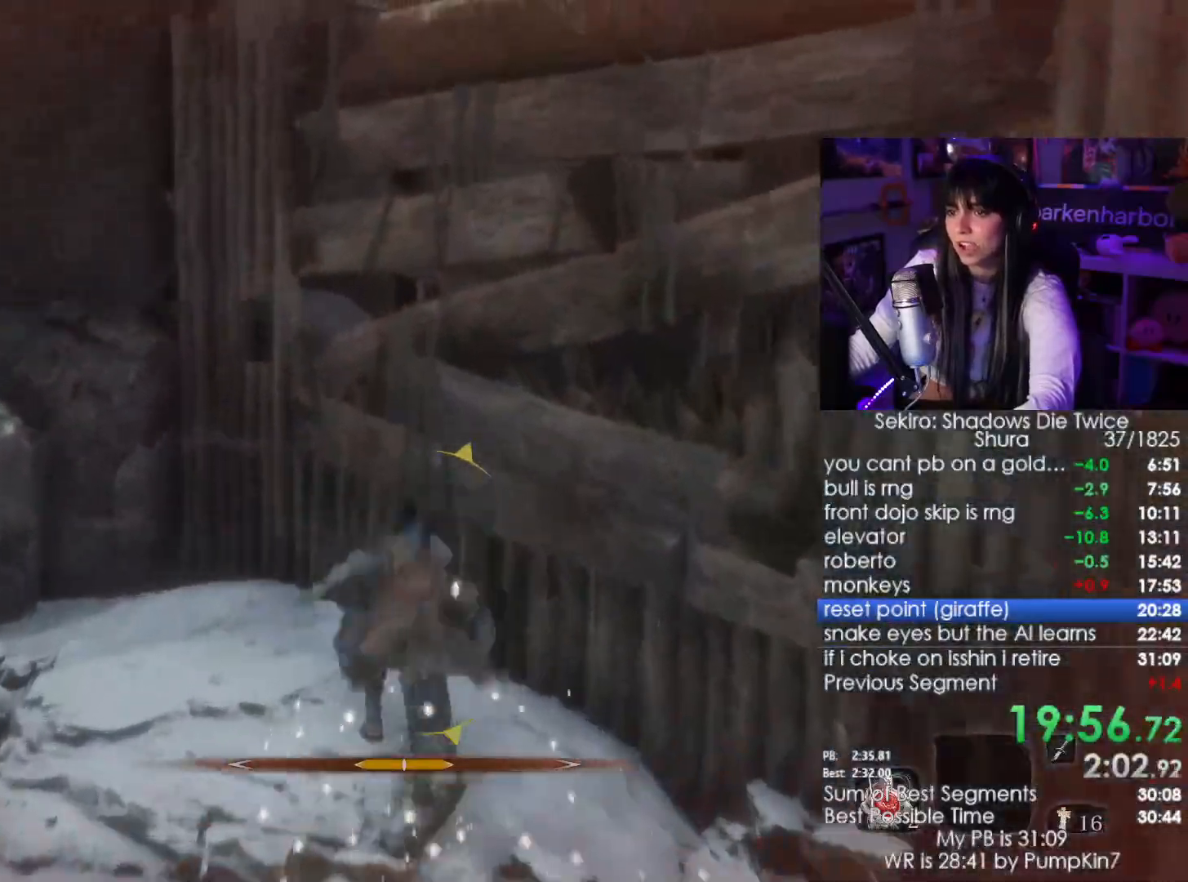
Gameplay with keyboard and mouse; each line is a JSON object with the keys and mouse buttons held at the frame after it. "events" lists presses ("down") and releases ("up") of "1", "2", "3", "4", "5", "a", "alt", "c", "caps_lock", "ctrl", "d", "e", "f", "g", "q", "r", "s", "shift", "space", "t", "tab", "v", "w", "x", "z", "mouse_left", "mouse_wheel" and "mouse_right" between this image and that frame as [ms after this image, input, new state], when the widget could be followed in between. "mouse_left", "mouse_wheel", "mouse_right" = the "left", "wheel", "right" buttons of the "mouse" list. No other keys are recorded. "wheel" means that the mouse wheel is clicked or scrolled. Not read: mouse_move.
{"keys": ["w"], "mouse": [], "events": [[67, "space", "down"], [217, "space", "up"]]}
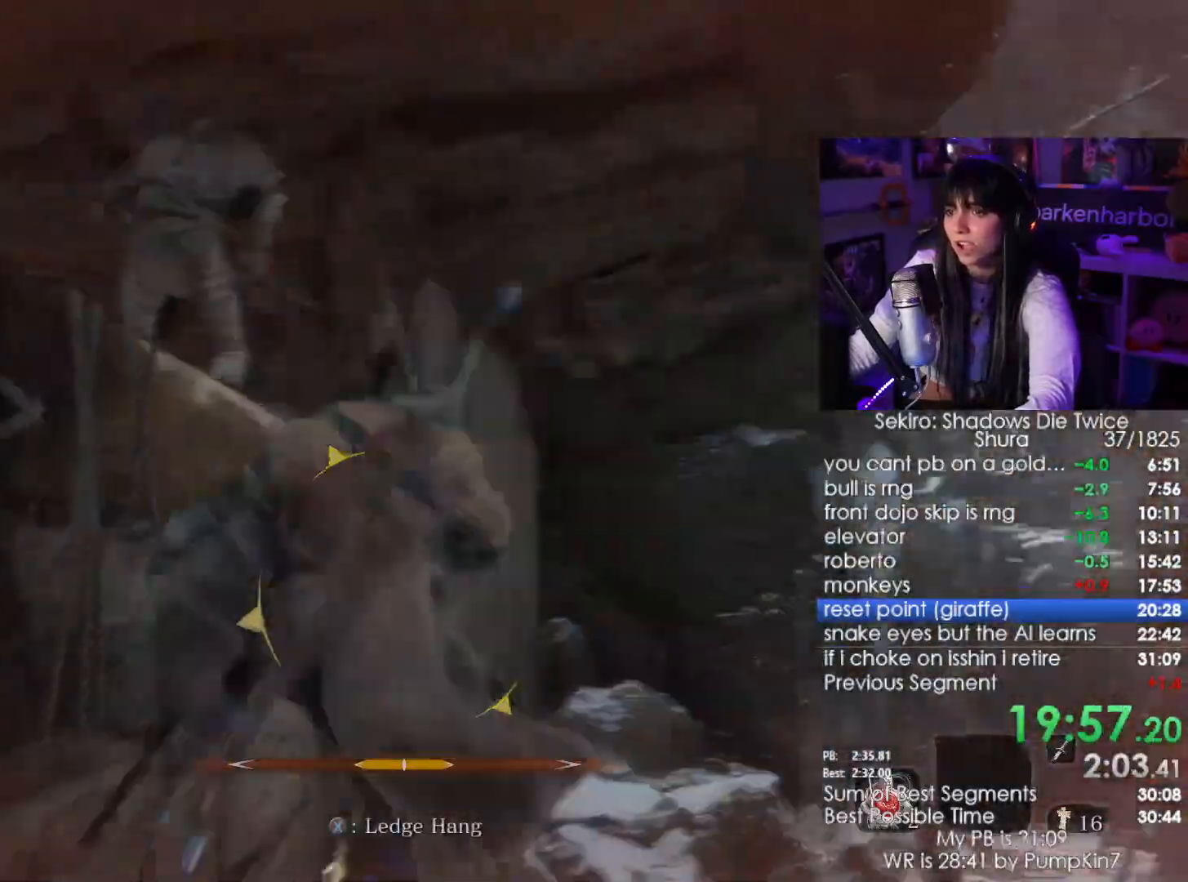
{"keys": ["shift", "w"], "mouse": []}
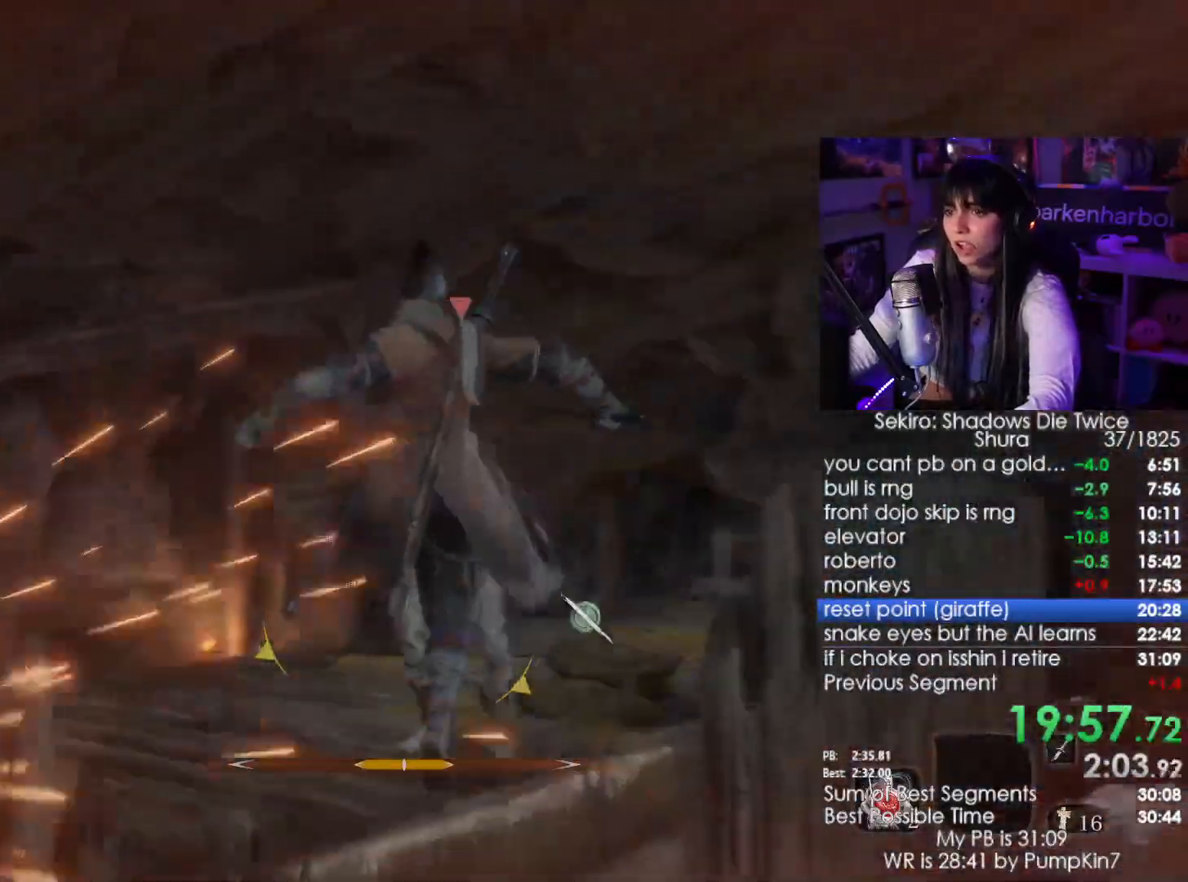
{"keys": ["shift", "w"], "mouse": [], "events": []}
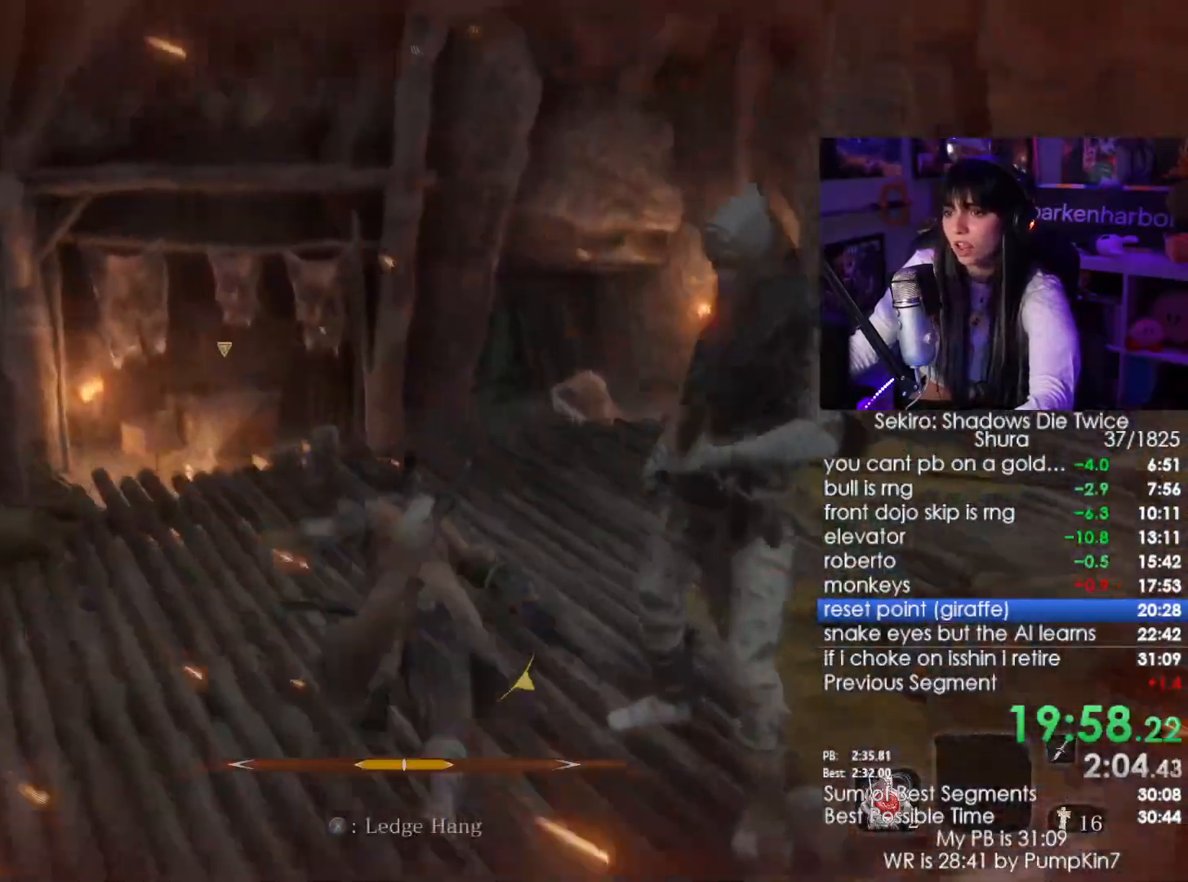
{"keys": ["shift", "w"], "mouse": [], "events": []}
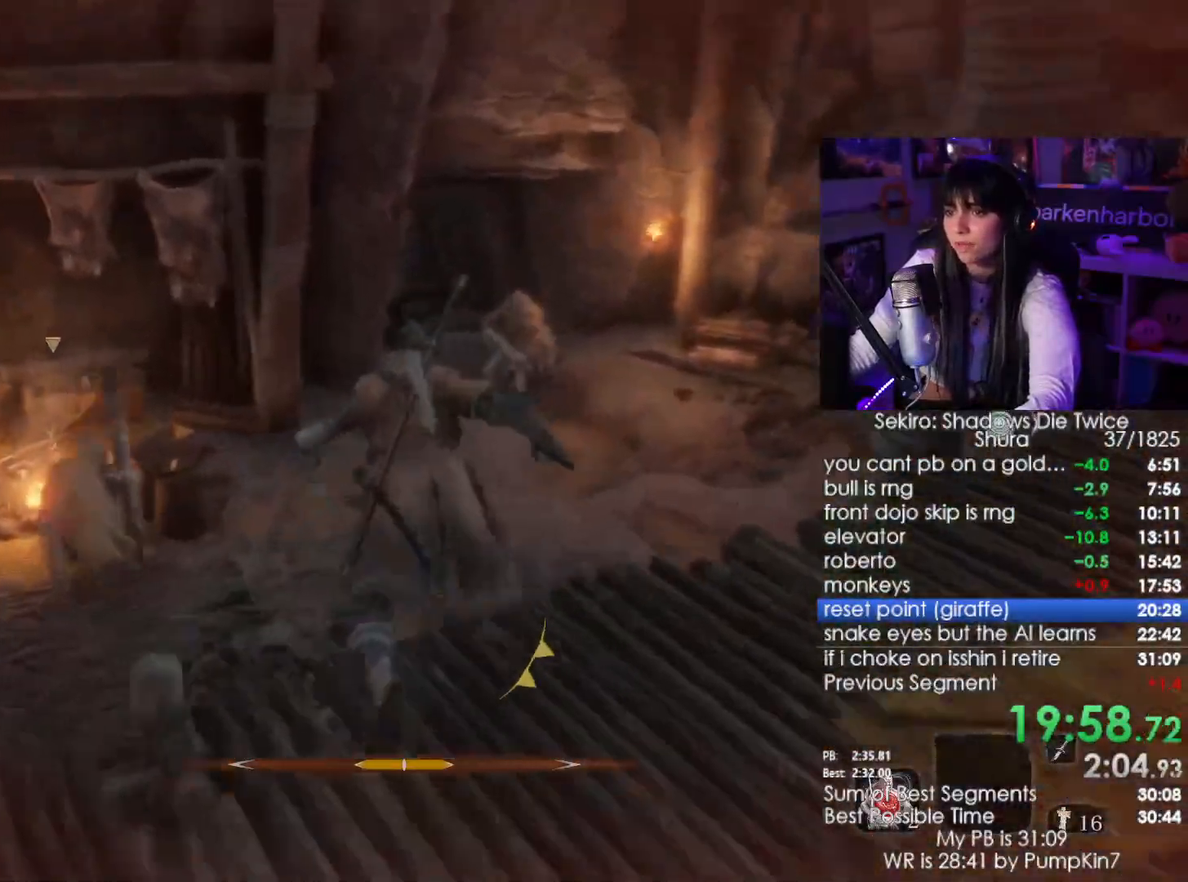
{"keys": ["shift", "w"], "mouse": [], "events": []}
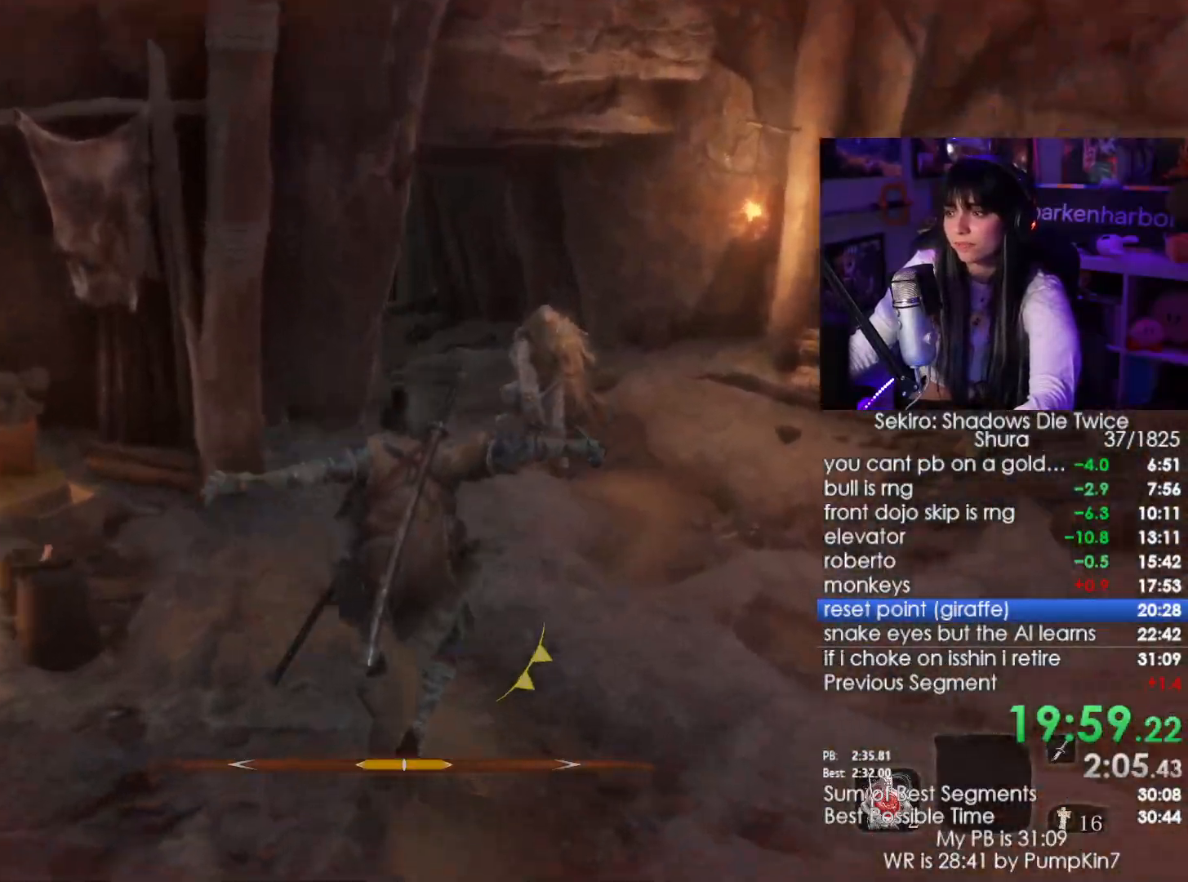
{"keys": ["shift", "w"], "mouse": [], "events": []}
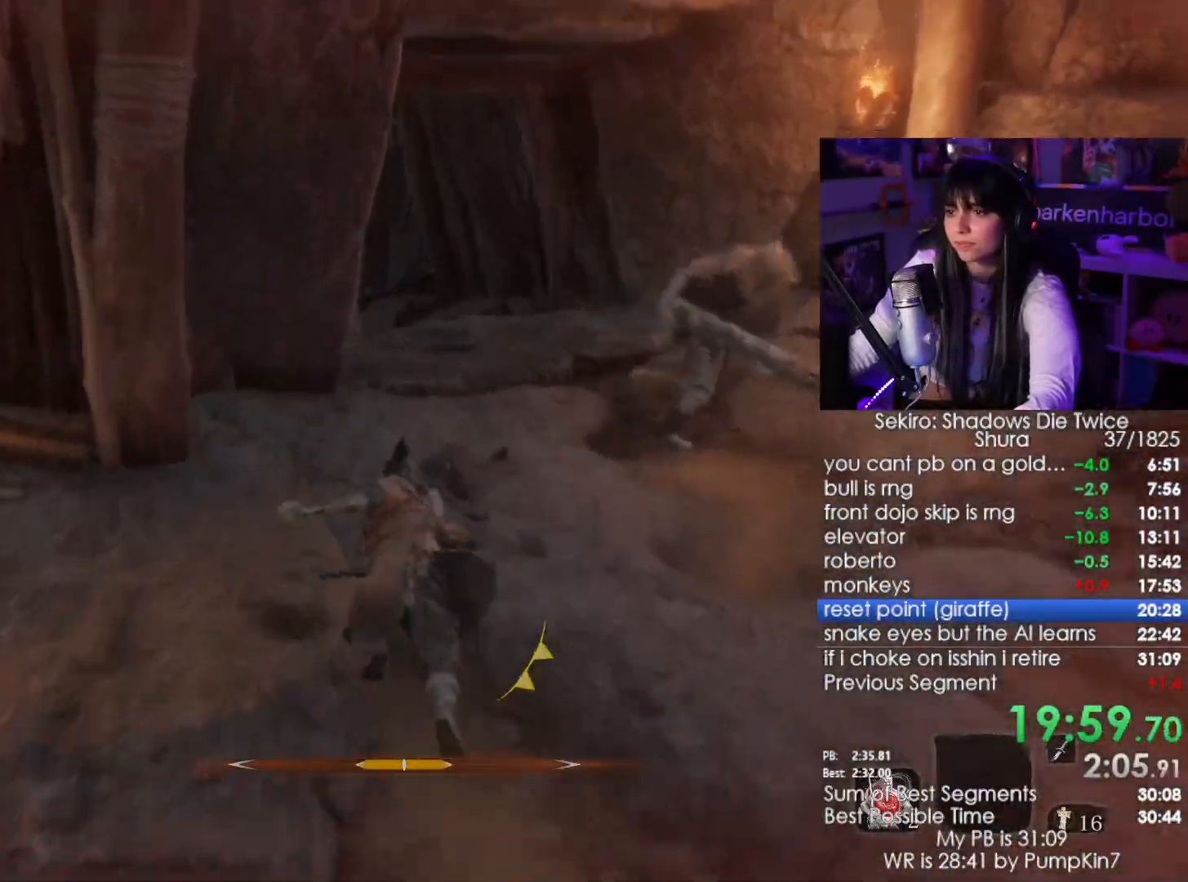
{"keys": ["shift", "w"], "mouse": [], "events": []}
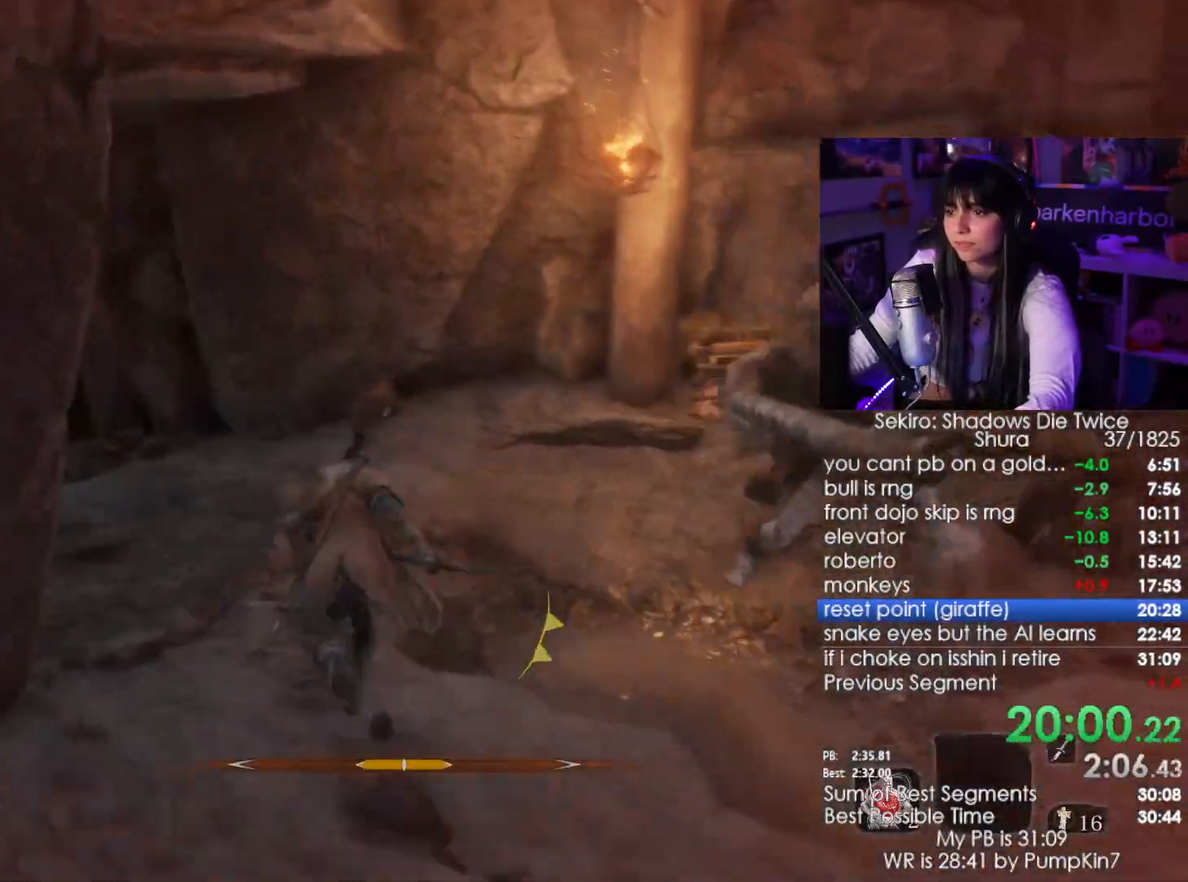
{"keys": ["shift", "w"], "mouse": [], "events": []}
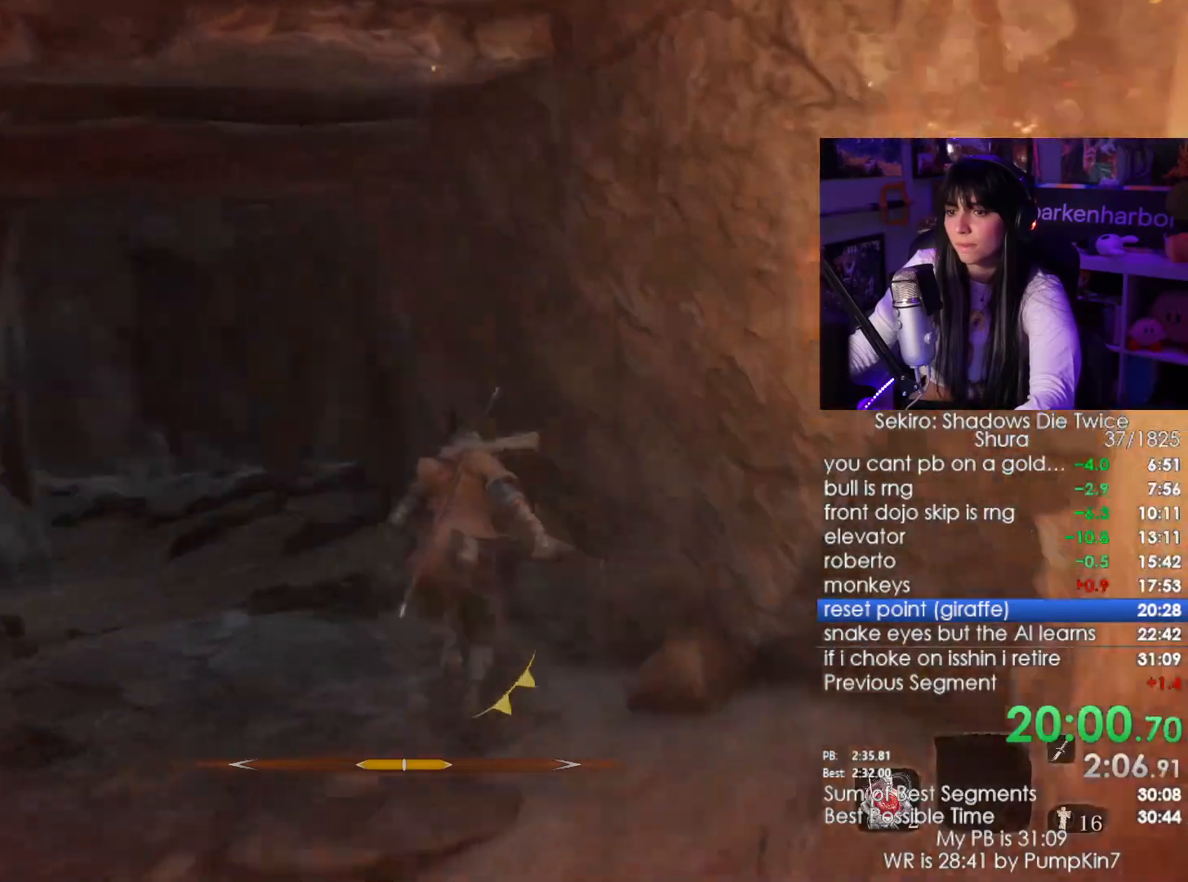
{"keys": ["shift", "w"], "mouse": [], "events": []}
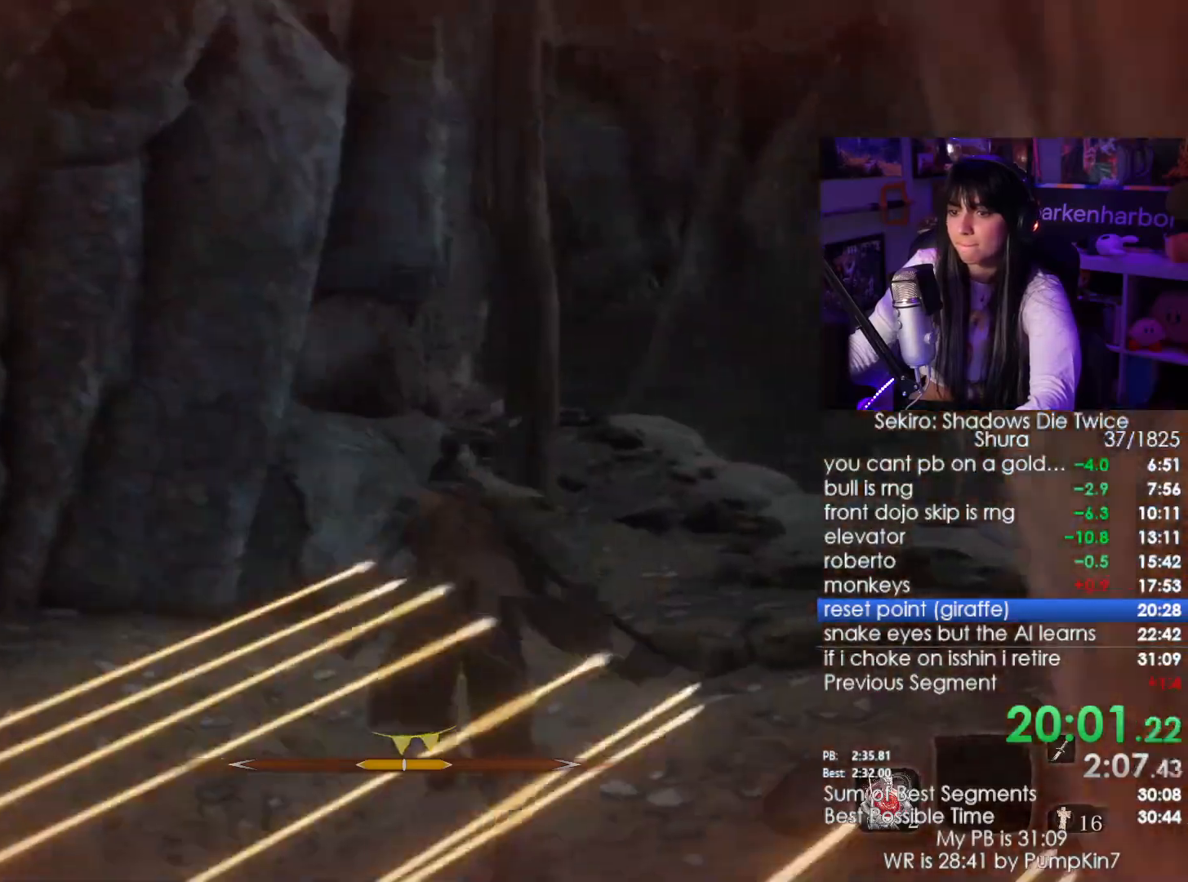
{"keys": ["shift", "w"], "mouse": [], "events": []}
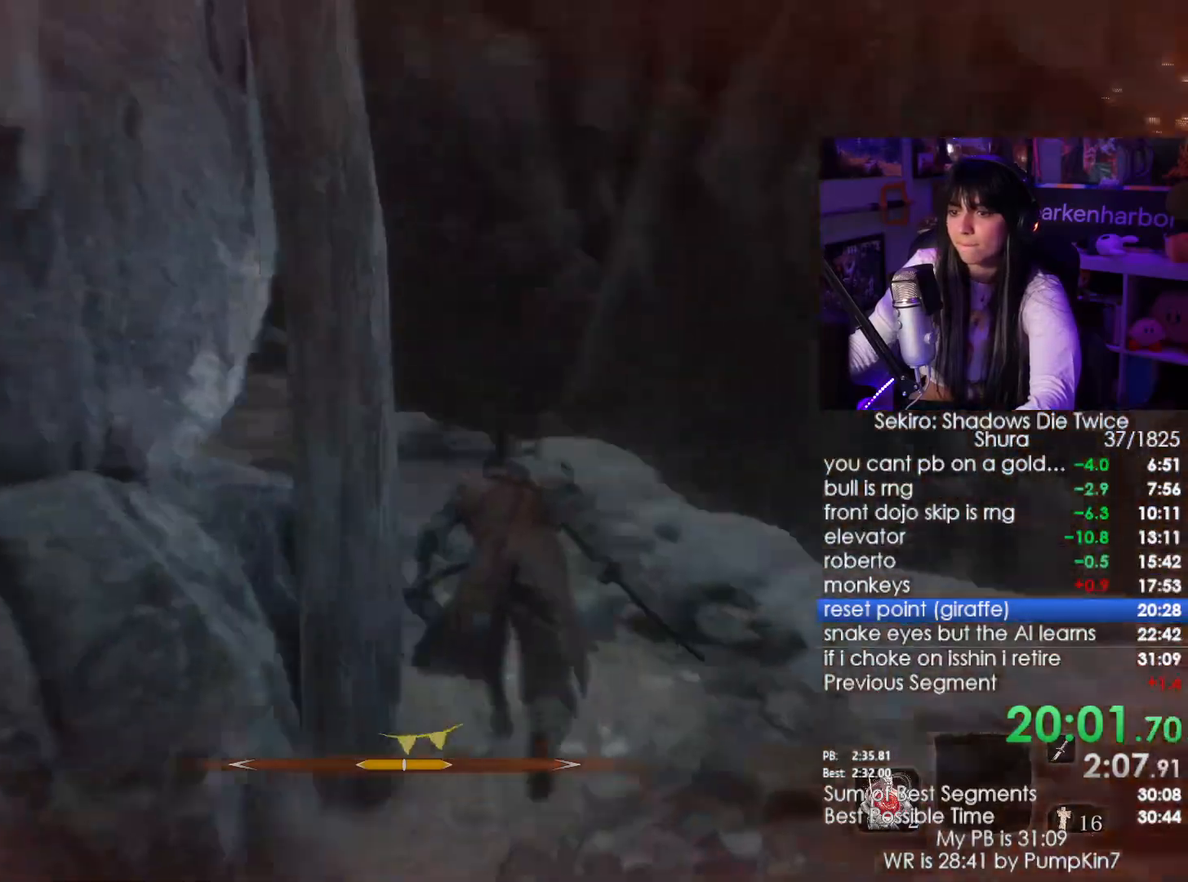
{"keys": ["shift", "w"], "mouse": [], "events": []}
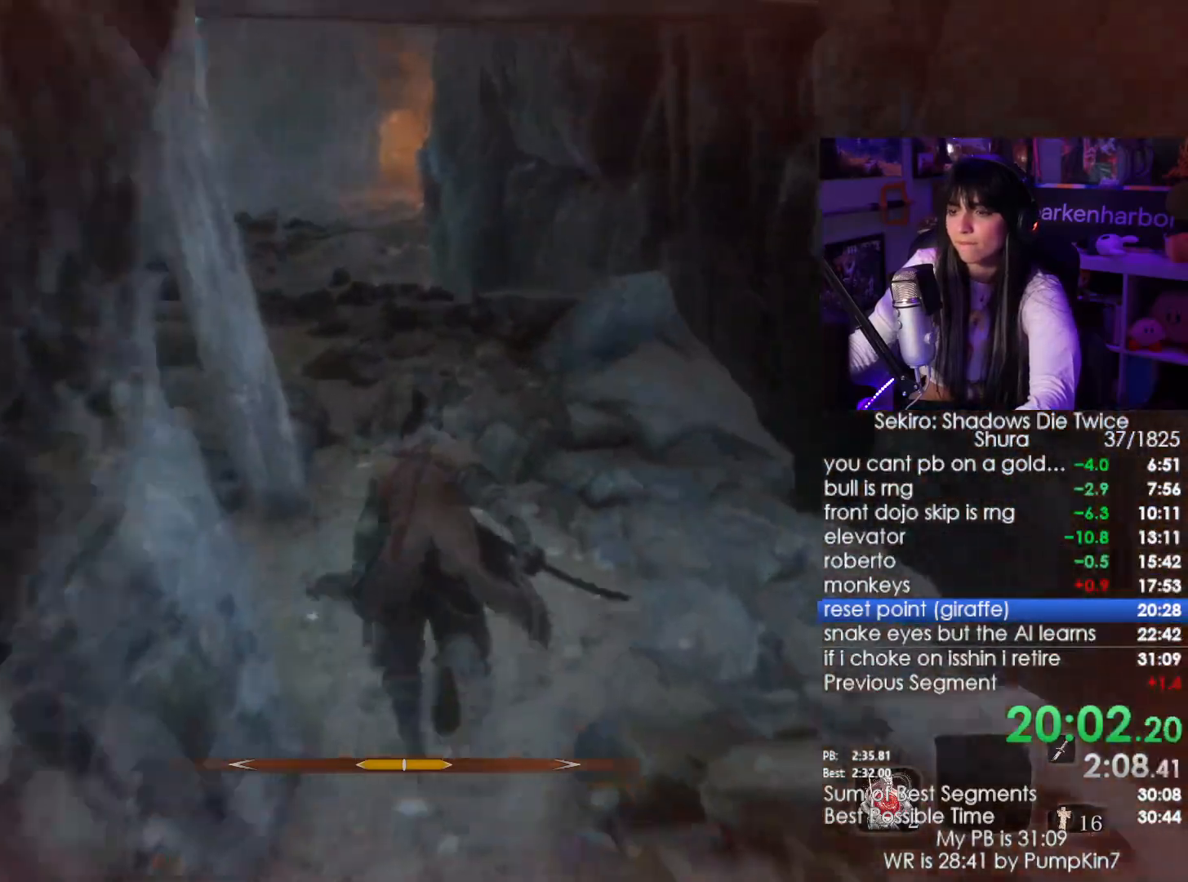
{"keys": ["shift", "w"], "mouse": [], "events": []}
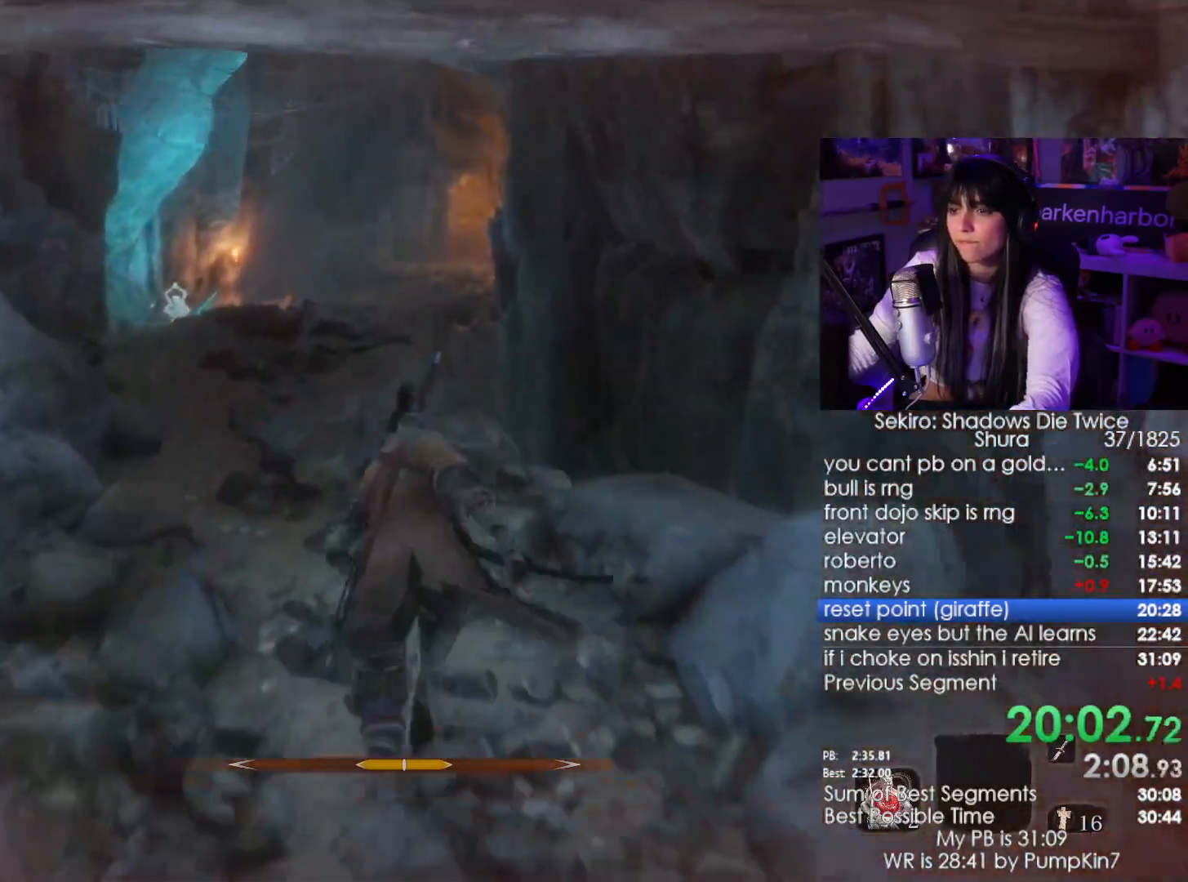
{"keys": ["shift", "w"], "mouse": []}
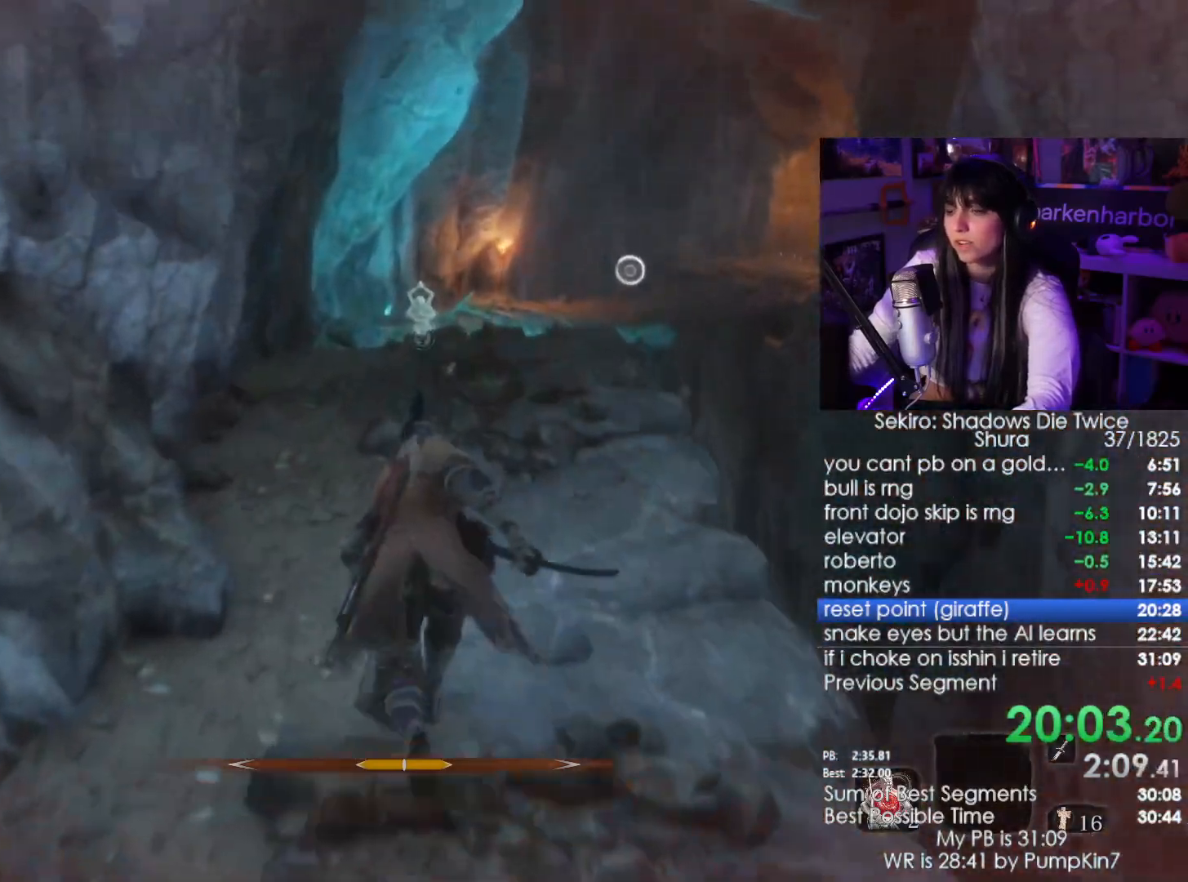
{"keys": ["shift", "w"], "mouse": [], "events": []}
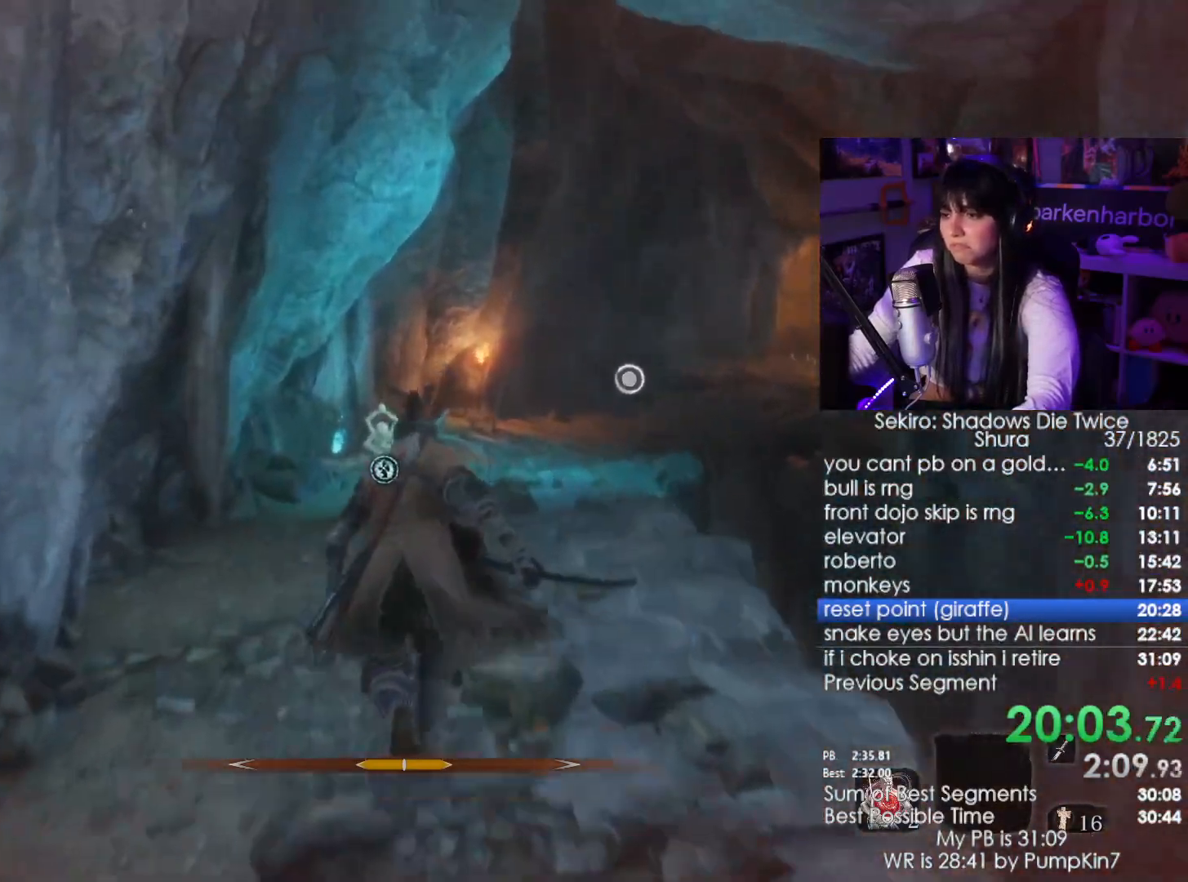
{"keys": ["shift", "w"], "mouse": [], "events": []}
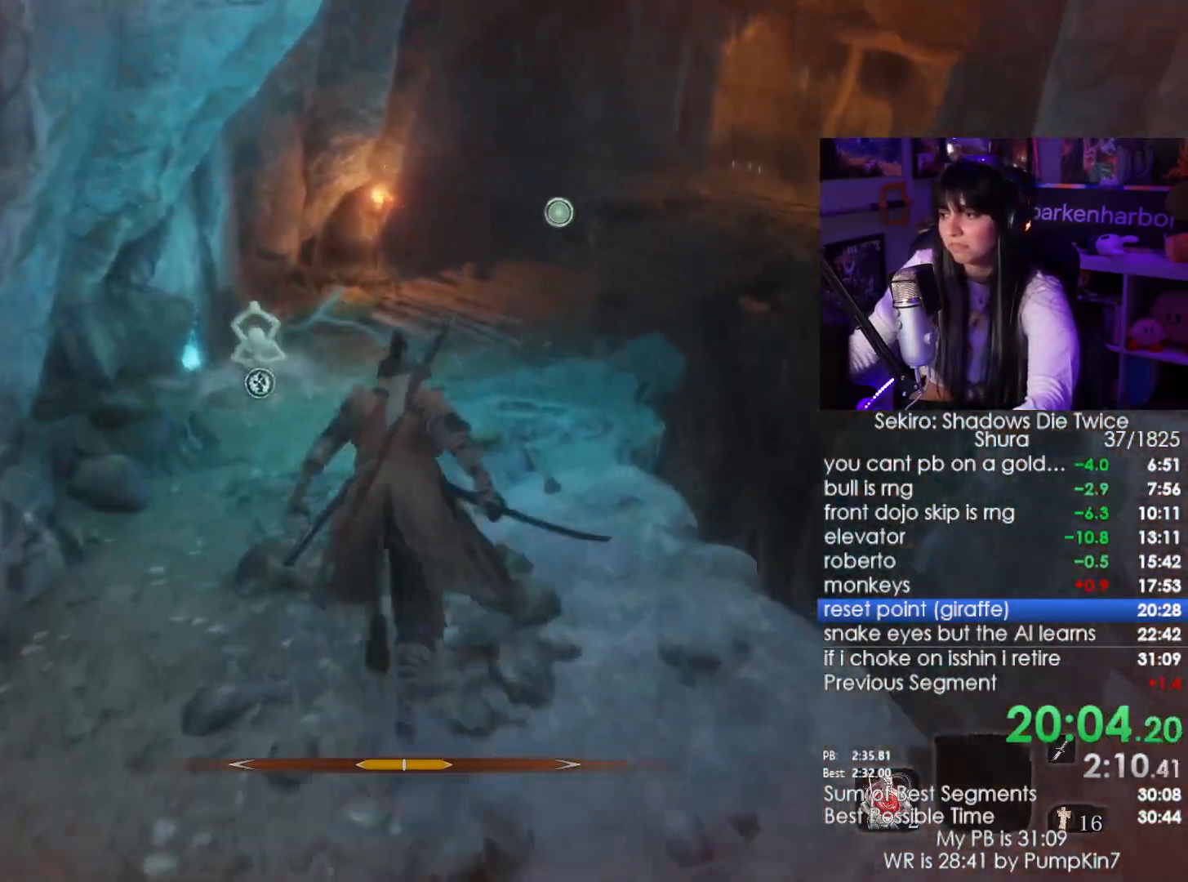
{"keys": ["shift", "w"], "mouse": [], "events": []}
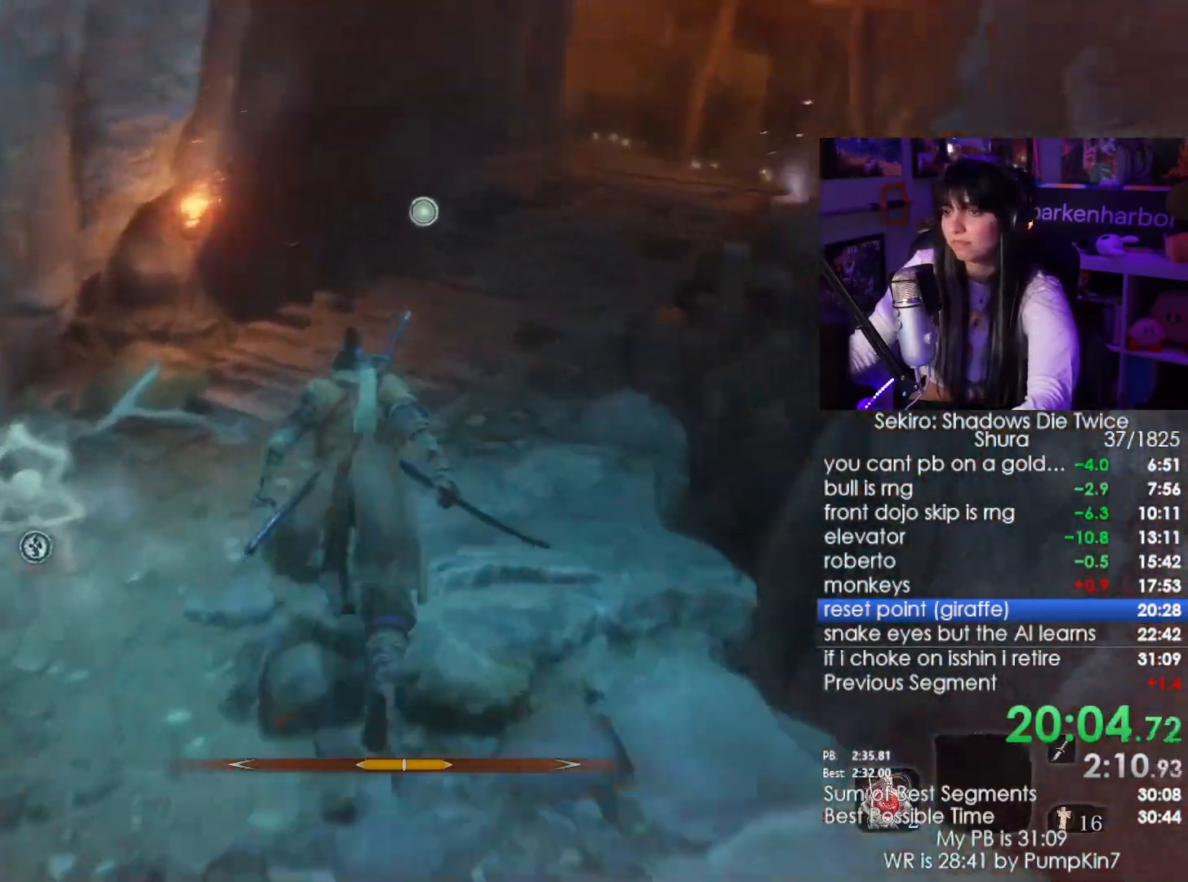
{"keys": ["shift", "w"], "mouse": [], "events": []}
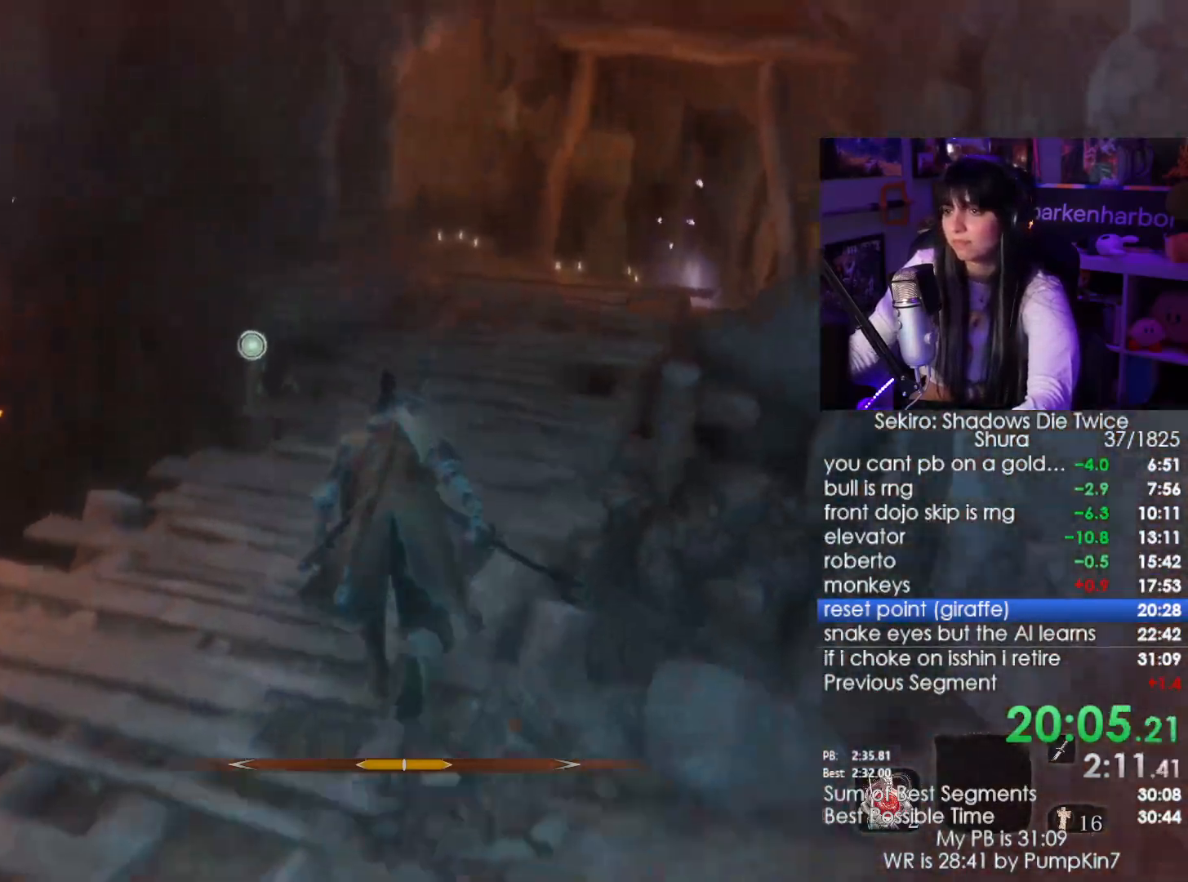
{"keys": ["shift", "w"], "mouse": [], "events": []}
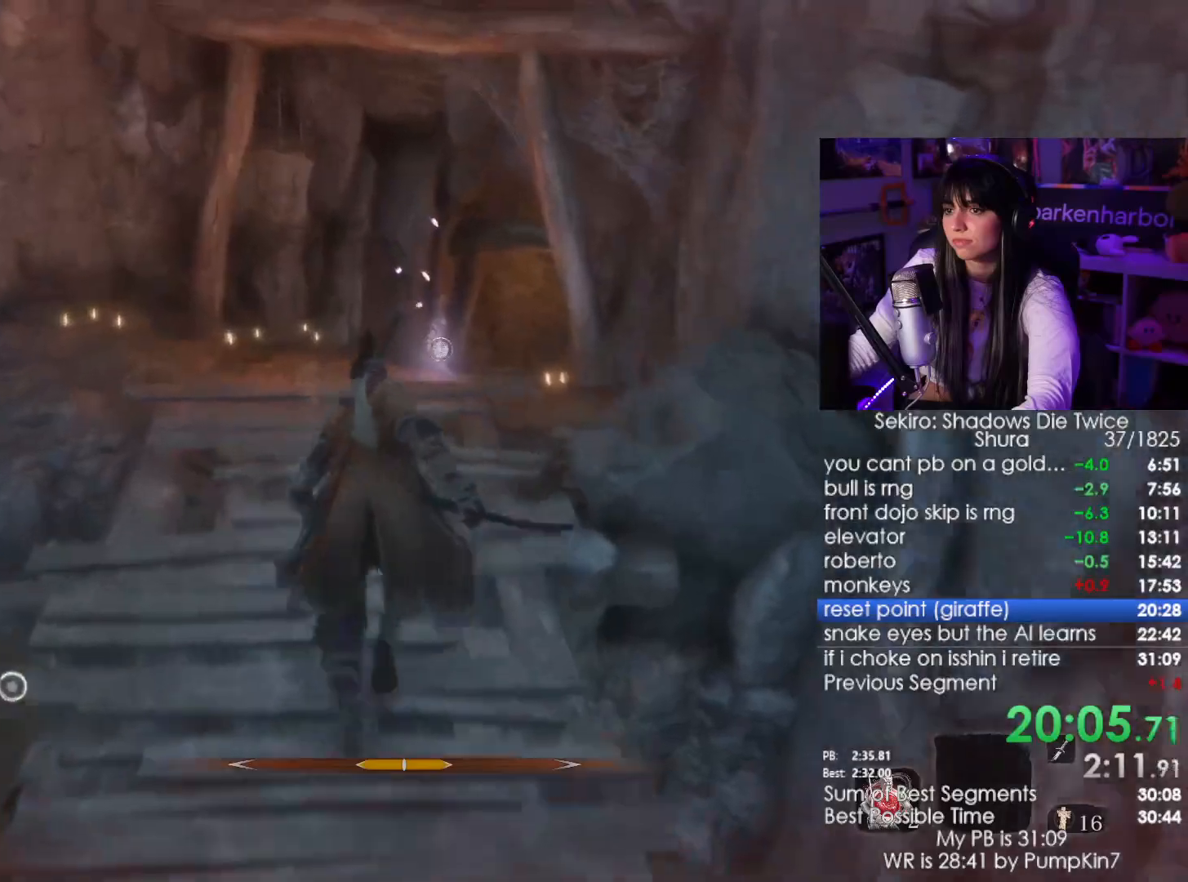
{"keys": ["shift", "w"], "mouse": [], "events": []}
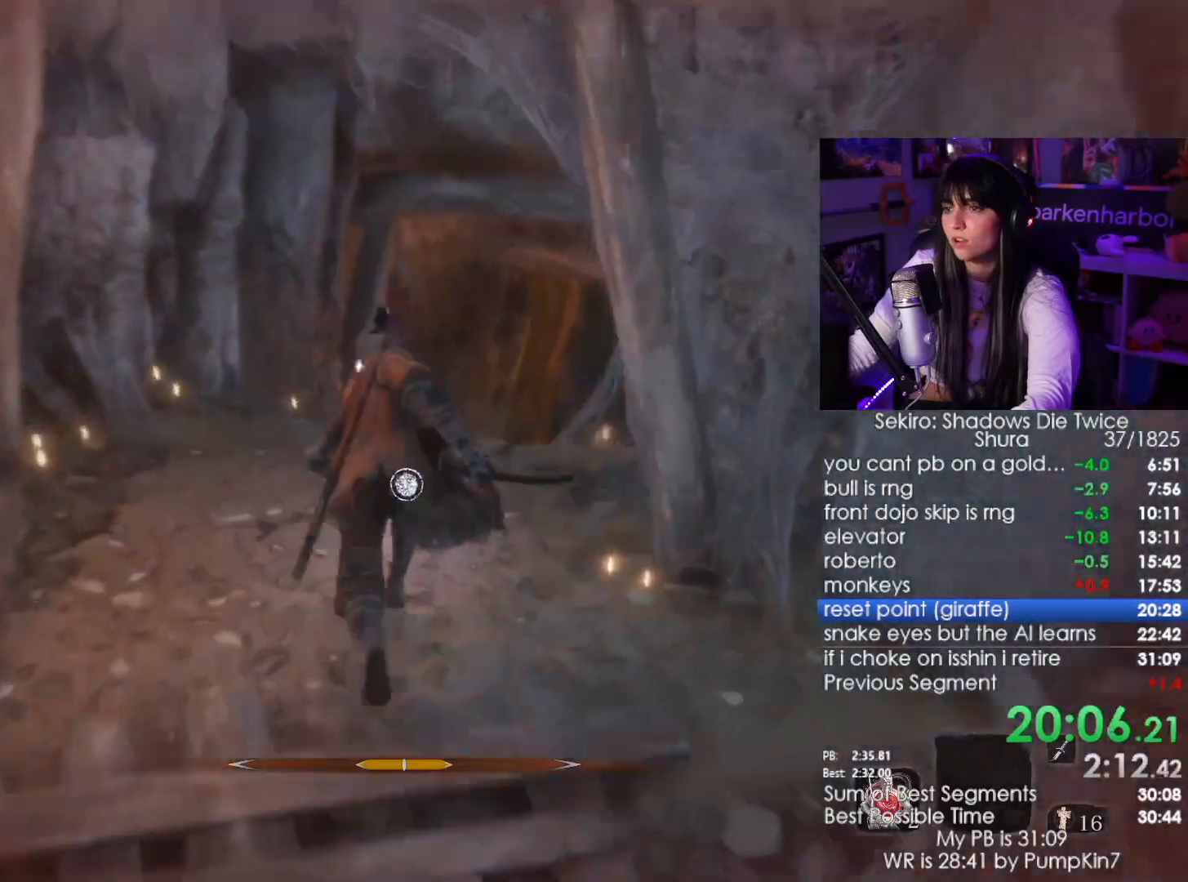
{"keys": ["shift", "w"], "mouse": [], "events": []}
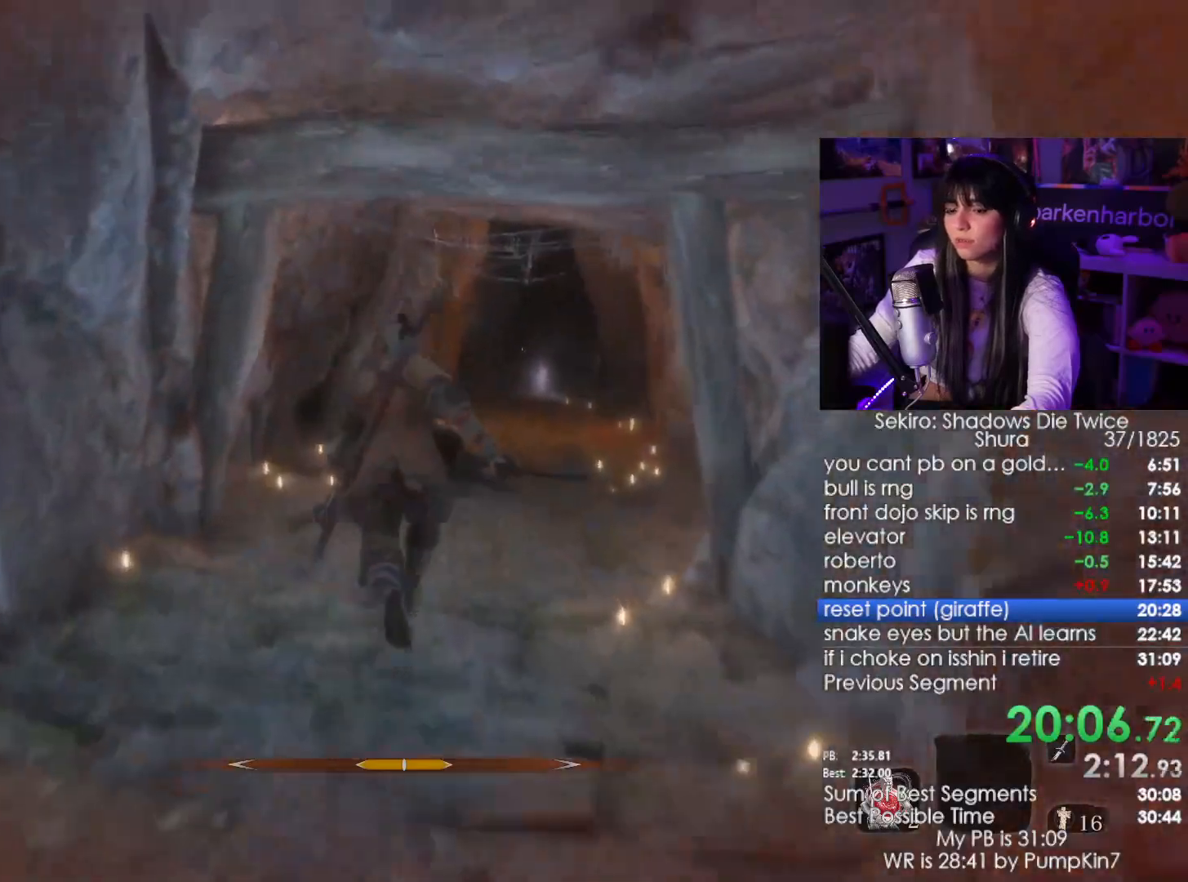
{"keys": ["shift", "w"], "mouse": [], "events": []}
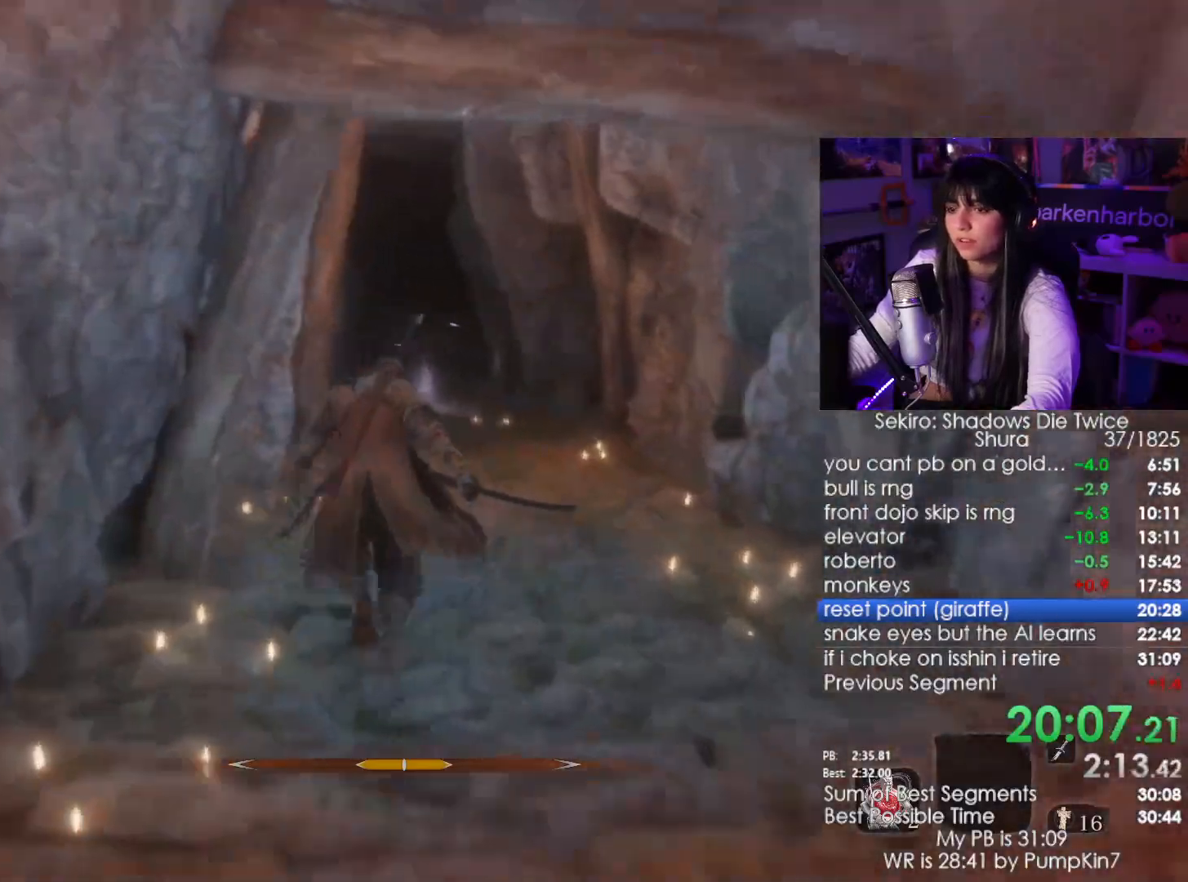
{"keys": ["shift", "w"], "mouse": [], "events": []}
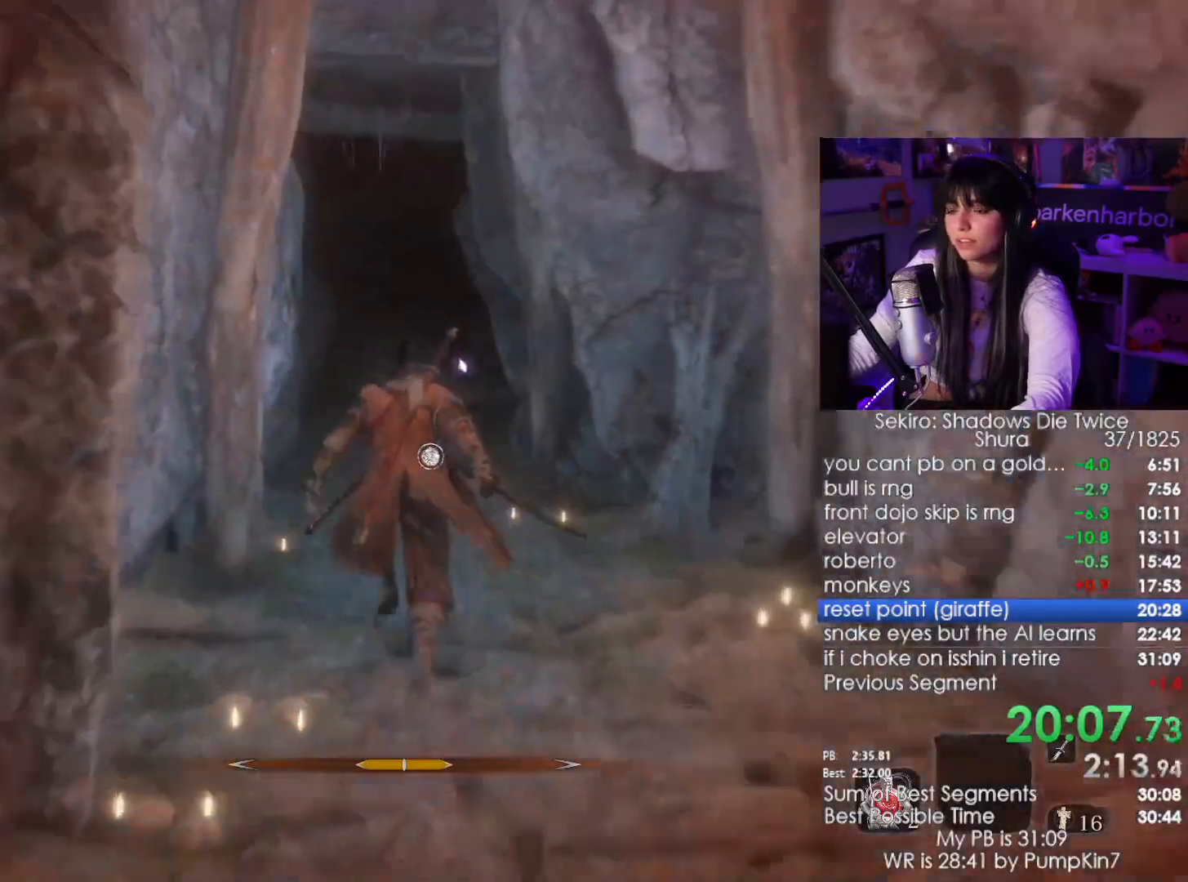
{"keys": ["r", "shift"], "mouse": [], "events": [[367, "r", "down"], [467, "w", "up"]]}
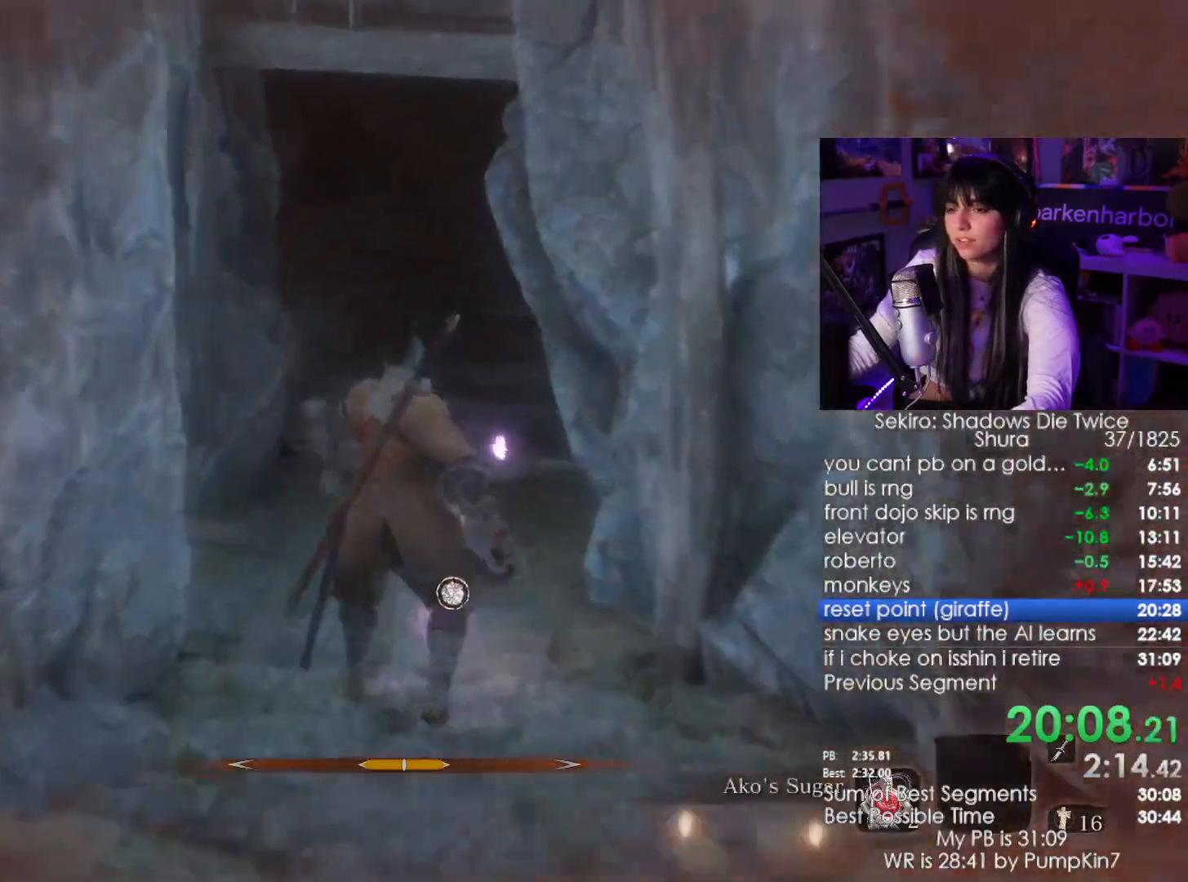
{"keys": [], "mouse": [], "events": [[17, "r", "up"], [17, "shift", "up"]]}
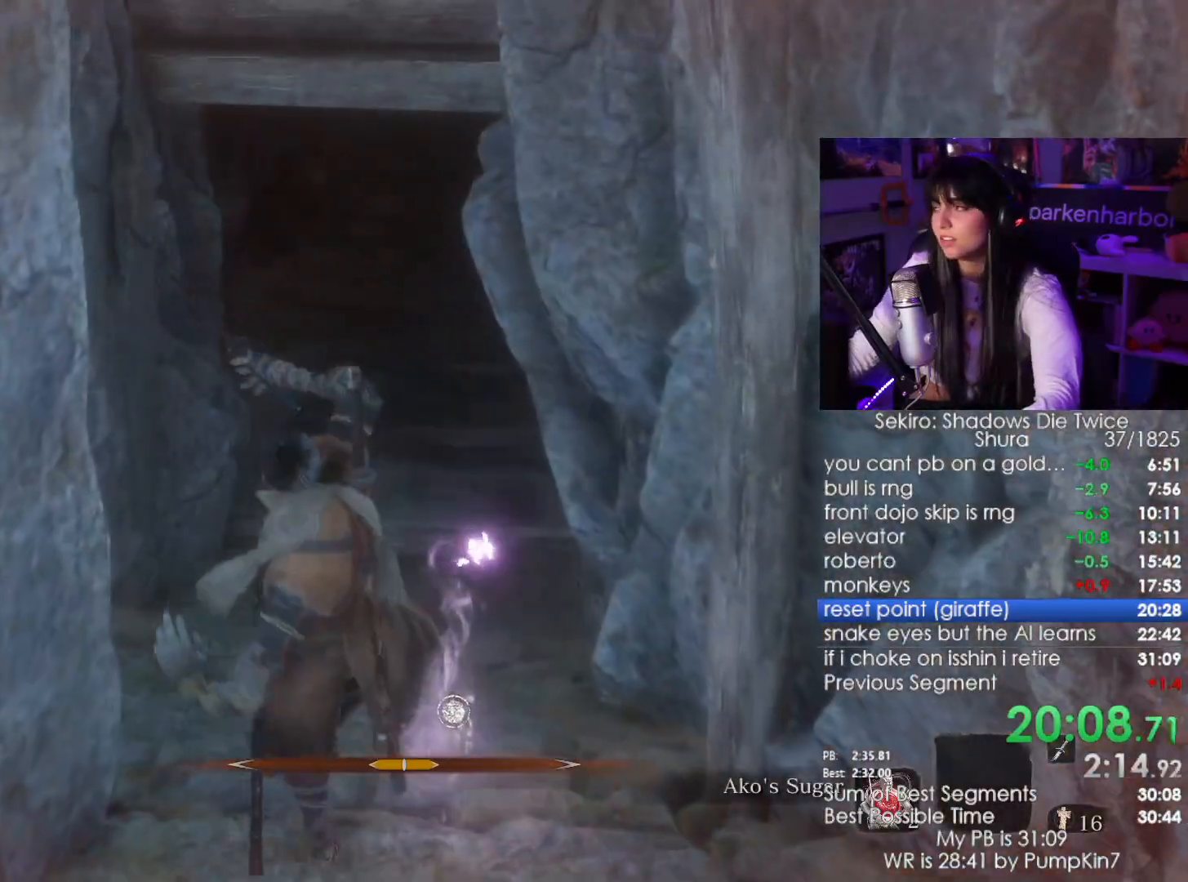
{"keys": [], "mouse": [], "events": []}
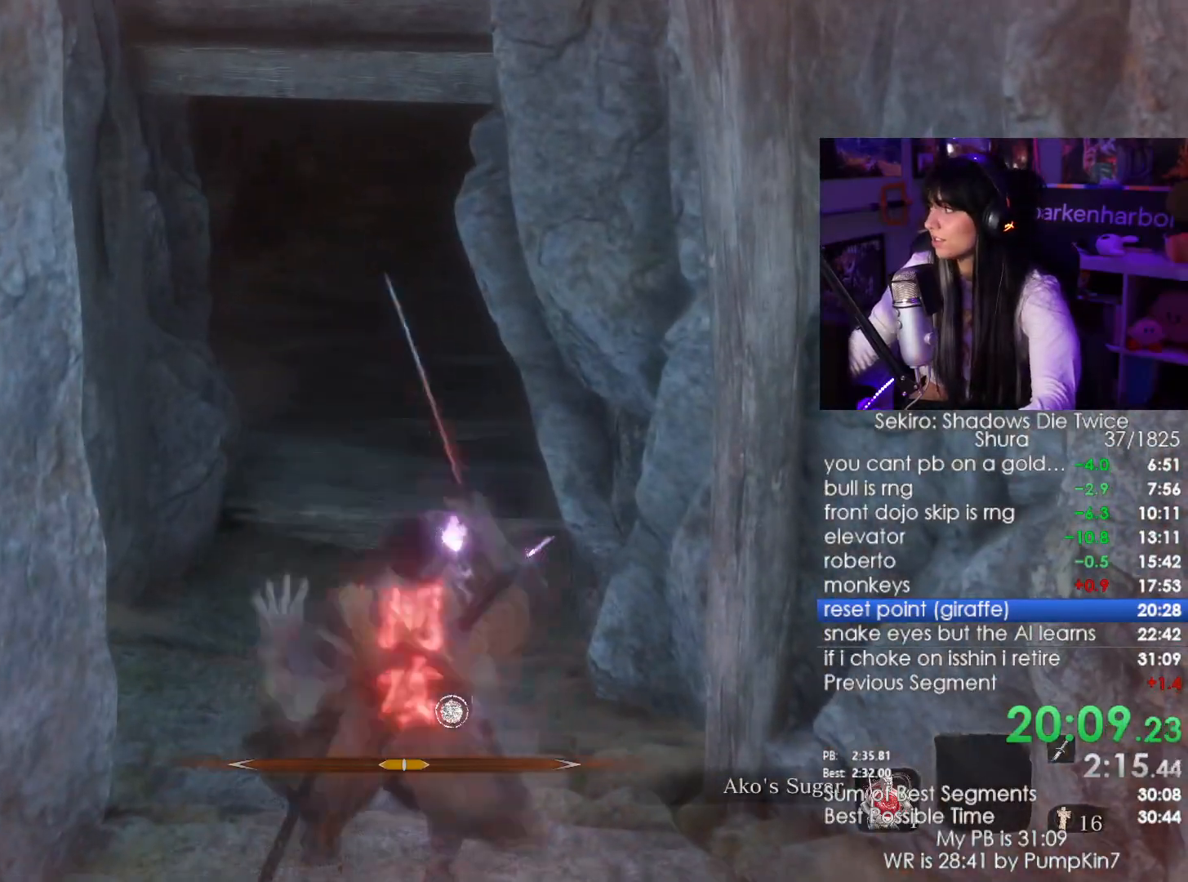
{"keys": ["shift", "w"], "mouse": [], "events": [[133, "shift", "down"], [183, "w", "down"]]}
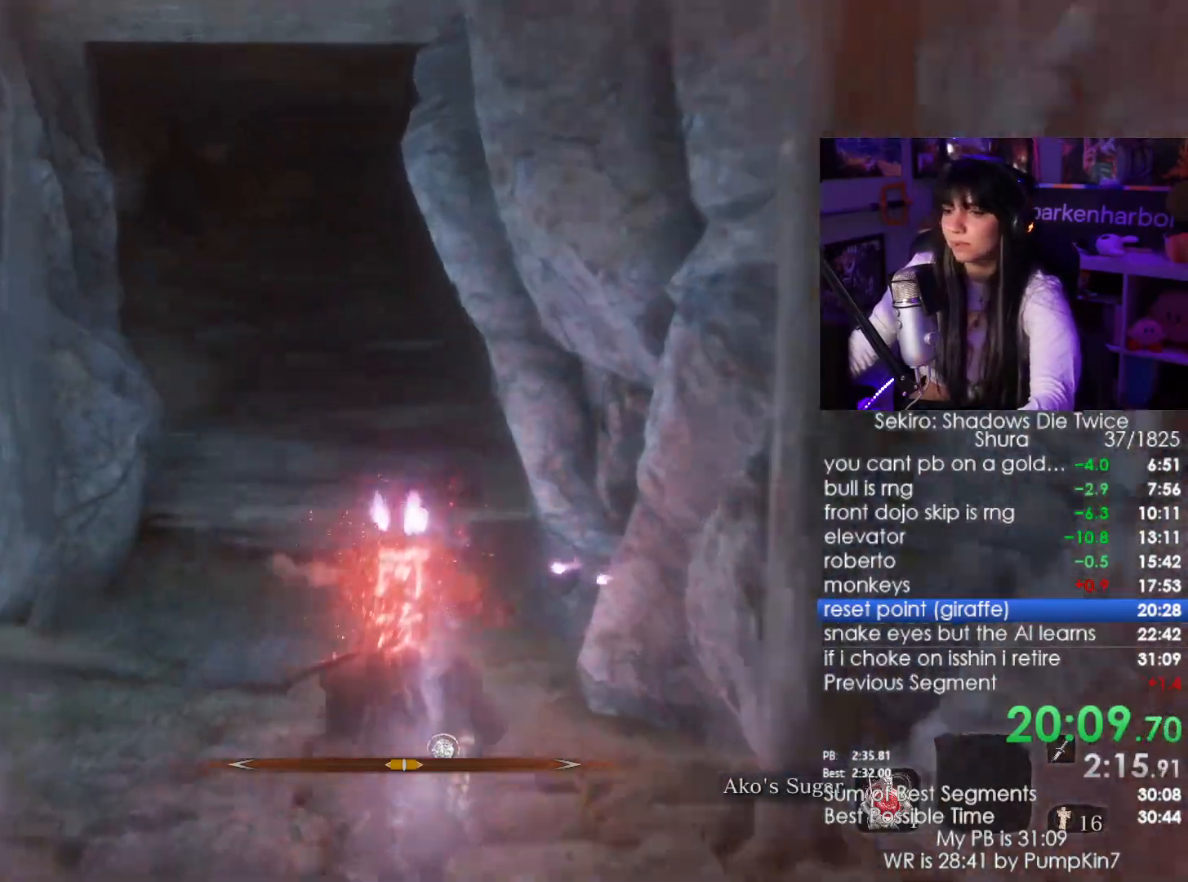
{"keys": ["shift", "w"], "mouse": [], "events": []}
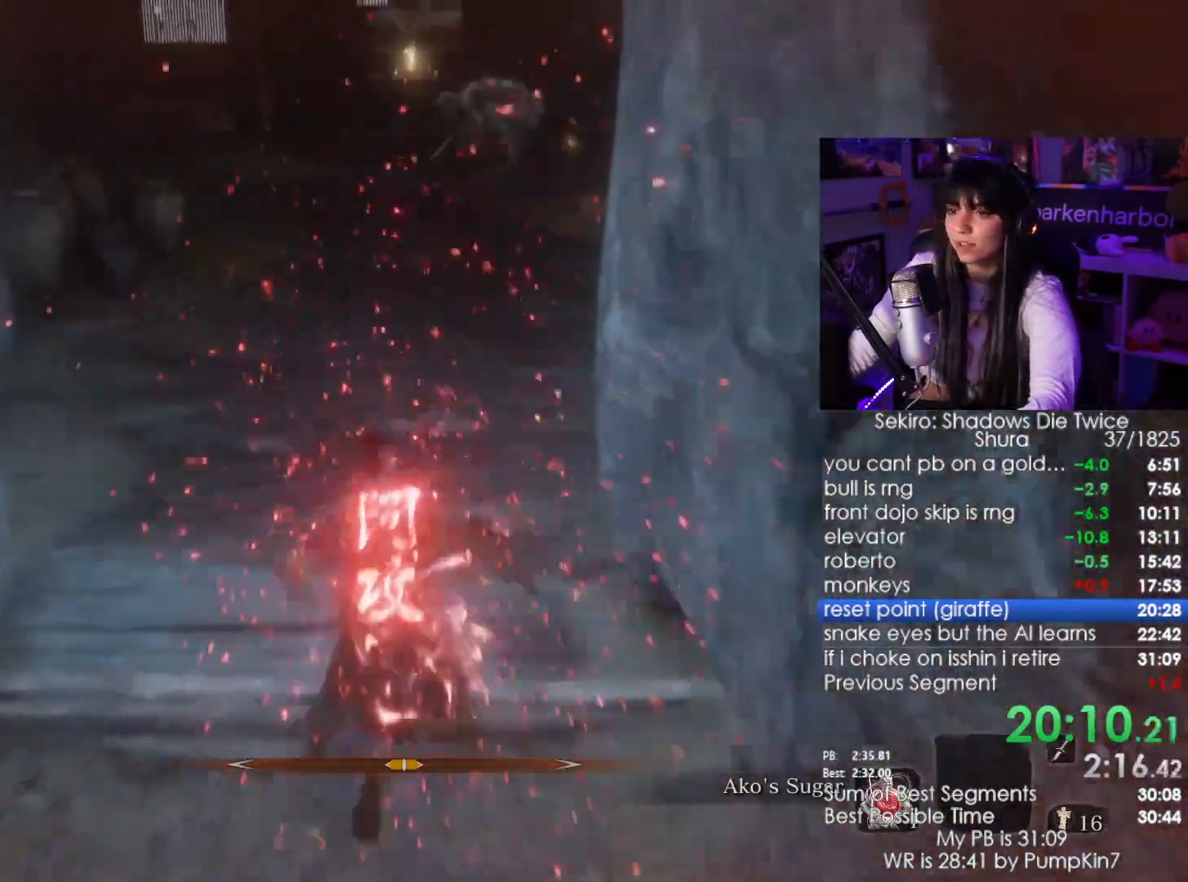
{"keys": ["shift", "w"], "mouse": [], "events": []}